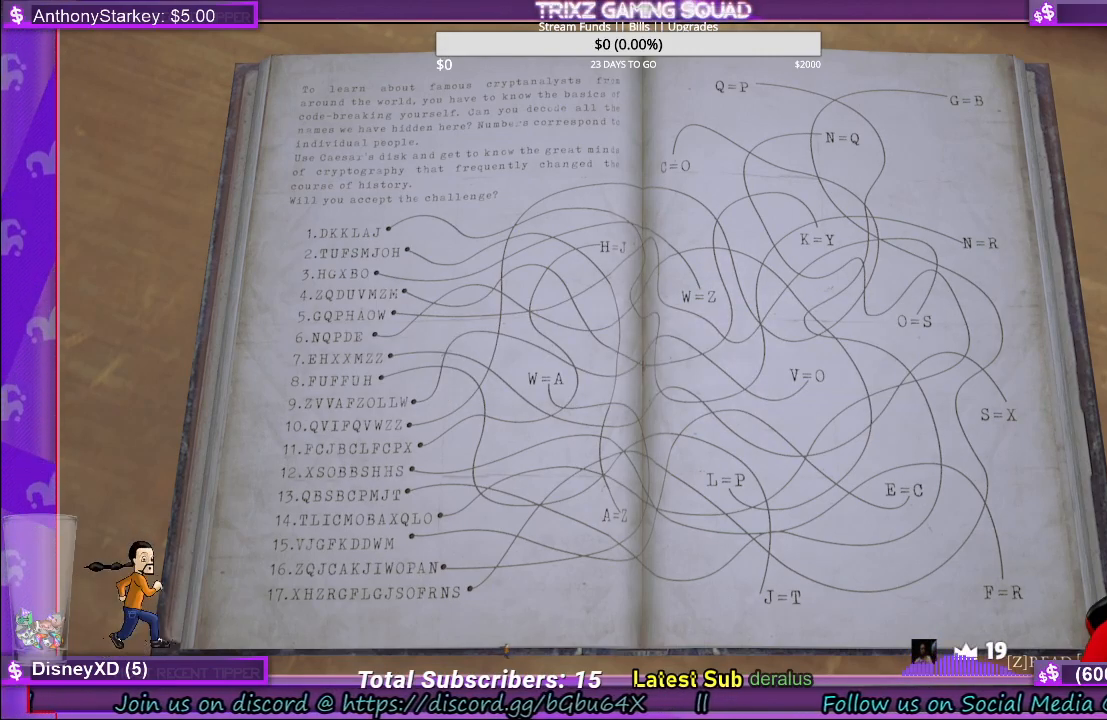
Gameplay with keyboard and mouse; each line is a JSON object with the keys and mouse buttons held at the frame after it. "events" lists presses ("down") and releases ("up") of "a", "ctrl", "d", "e", "f", "q", "r", "s", "shift", "space", "tab", "w", "mouse_left", "mouse_wheel", "mouse_right", "mouse_mb4" and "mouse_mb5" between this image and that frame as [ms after this image, input, new state], when the widget could be followed in between. "mouse_left", "mouse_wheel", "mouse_right", "mouse_mb4", "mouse_mb5" = the "left", "wheel", "right", "mb4", "mb5" buttons of the "mouse" list. No other keys are recorded. "wheel" means that the mouse wheel is clicked or scrolled. Mouse movement is not recorded.
{"keys": [], "mouse": [], "events": [[133, "mouse_right", "down"], [333, "mouse_right", "up"]]}
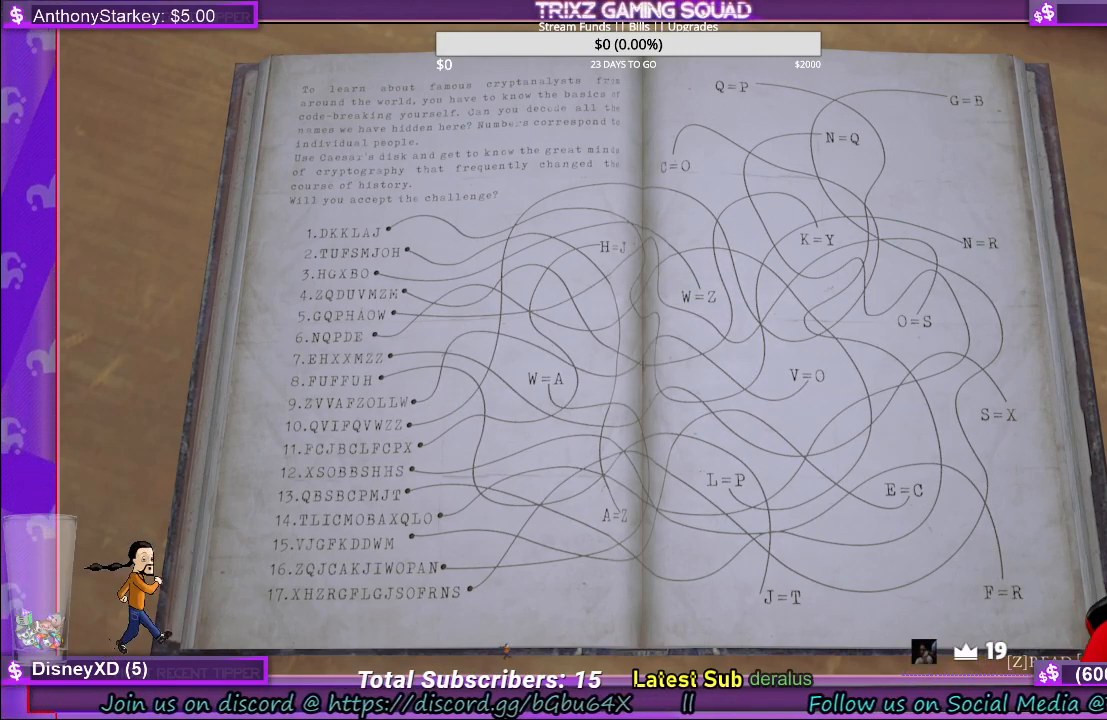
{"keys": [], "mouse": [], "events": [[200, "q", "down"], [283, "q", "up"]]}
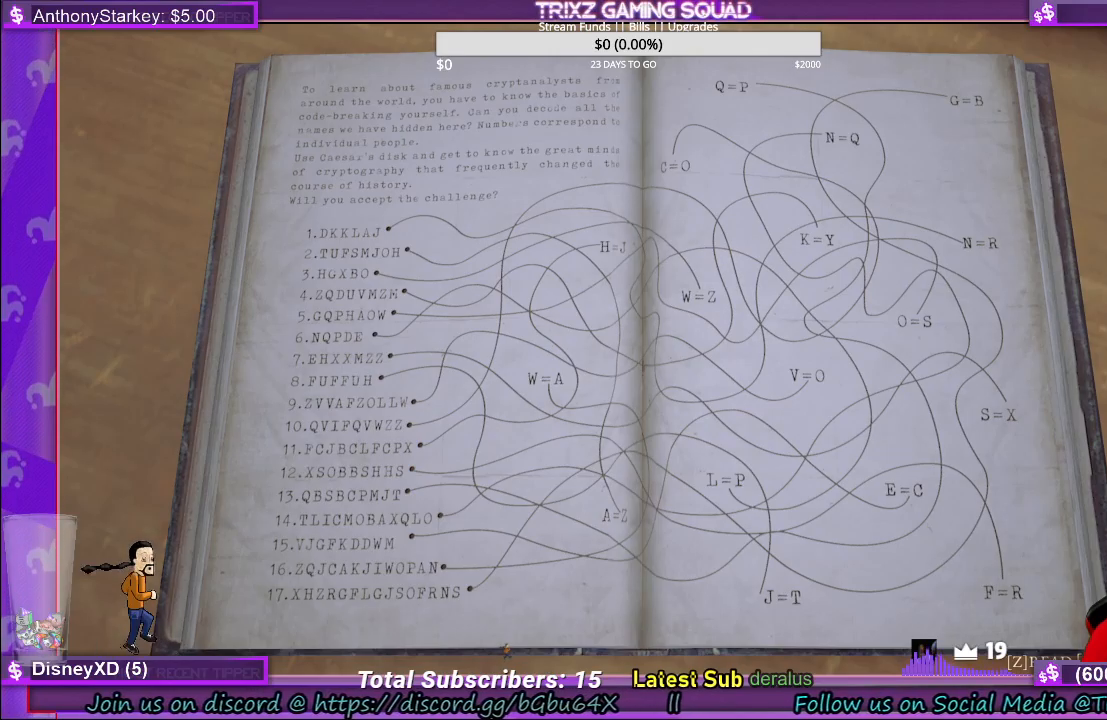
{"keys": [], "mouse": [], "events": [[100, "e", "down"], [183, "e", "up"]]}
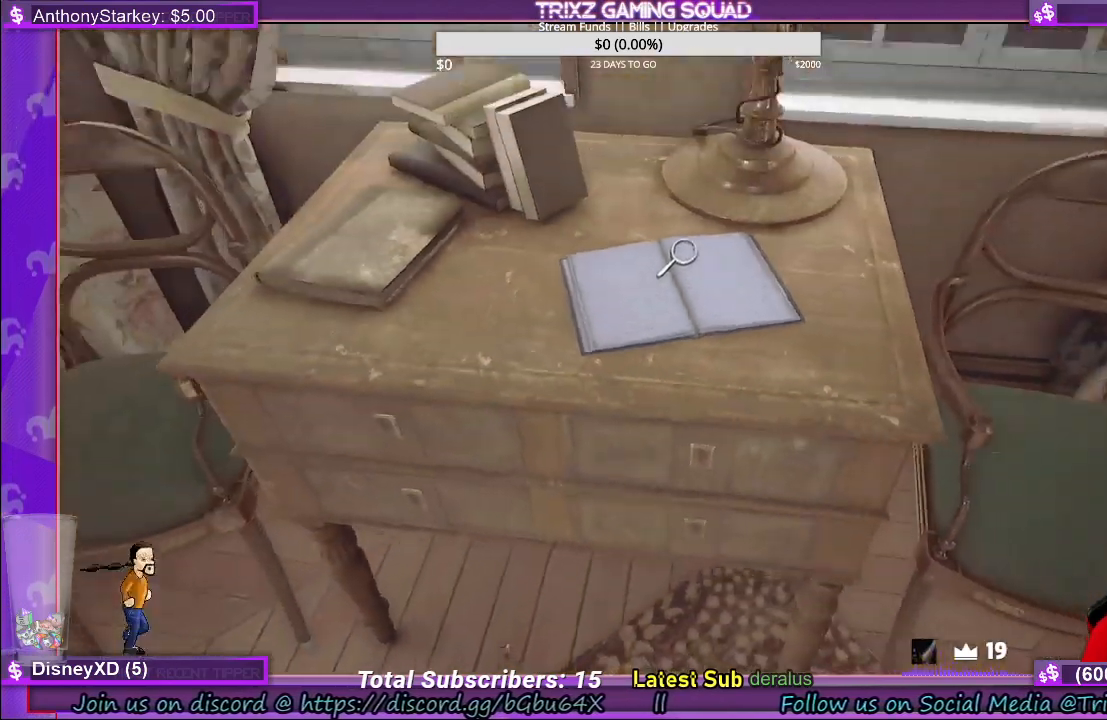
{"keys": [], "mouse": [], "events": []}
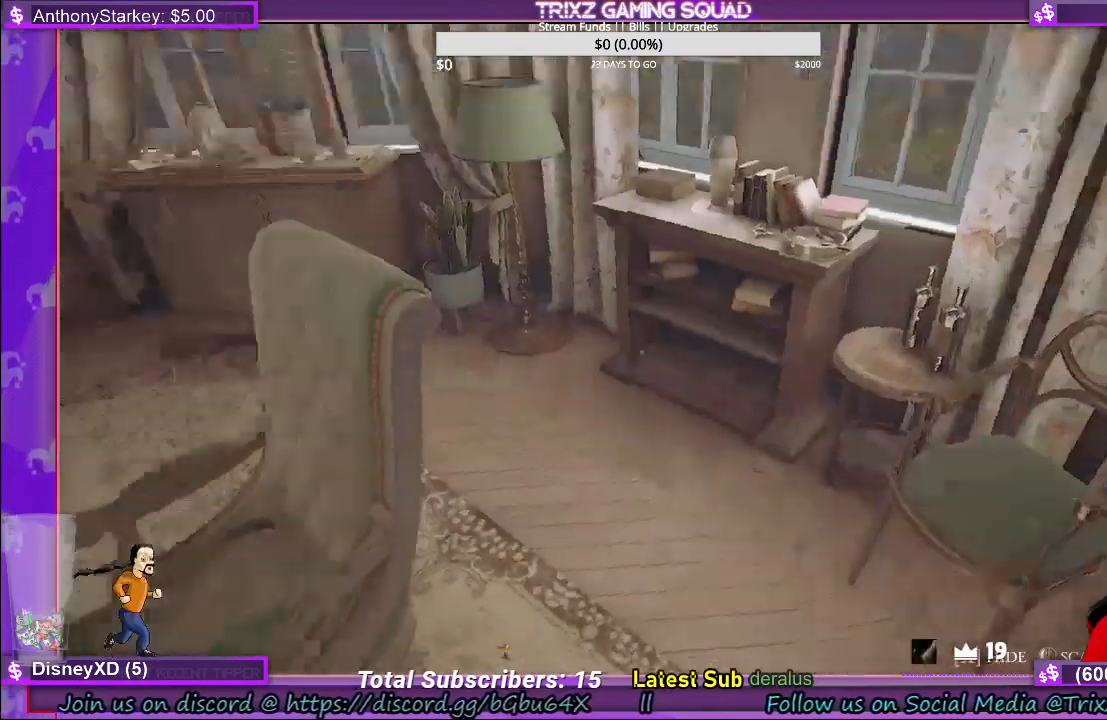
{"keys": [], "mouse": [], "events": []}
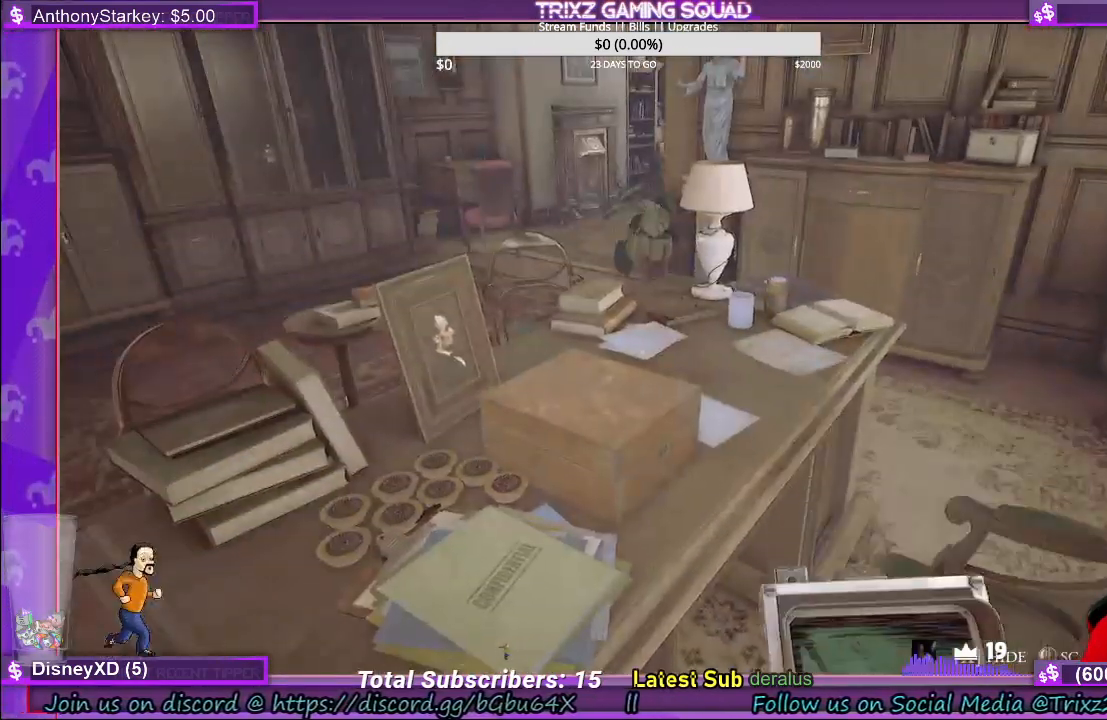
{"keys": [], "mouse": ["left"], "events": [[200, "mouse_left", "down"]]}
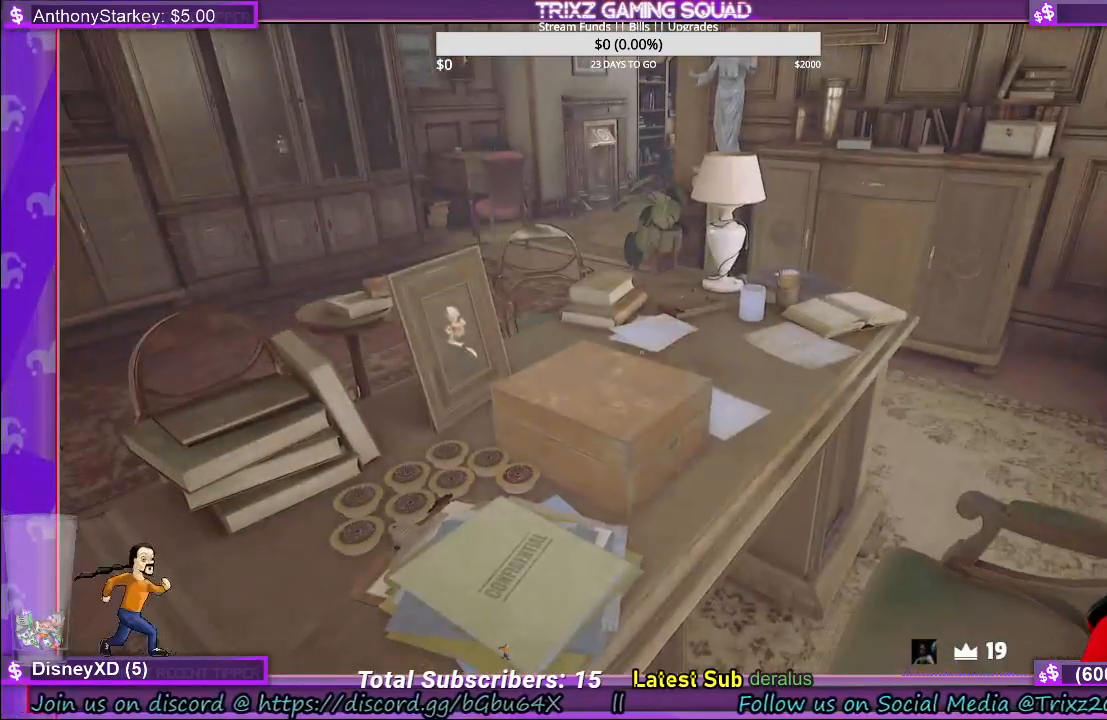
{"keys": [], "mouse": [], "events": [[383, "mouse_left", "up"]]}
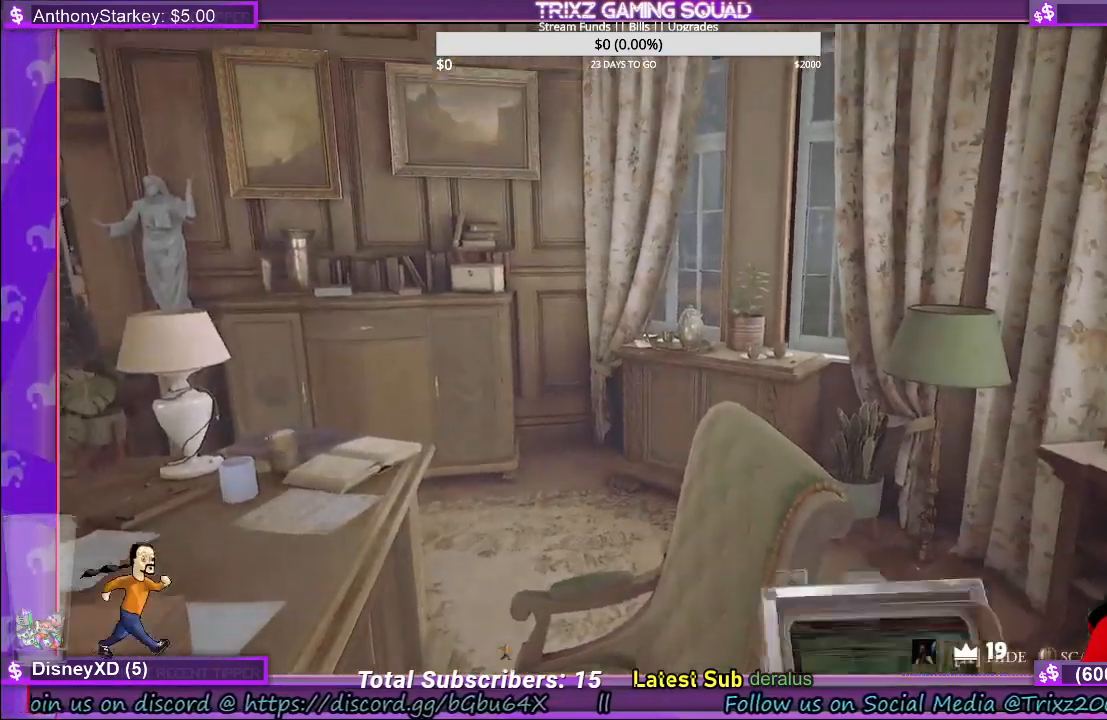
{"keys": [], "mouse": ["left"], "events": [[83, "mouse_left", "down"]]}
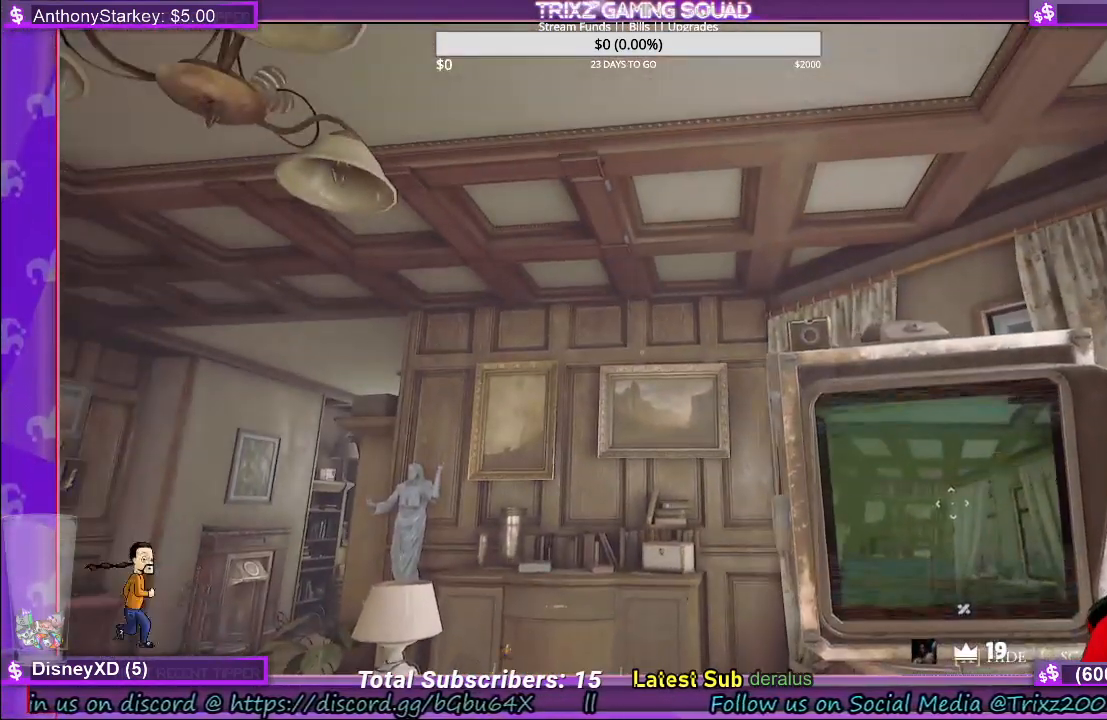
{"keys": [], "mouse": ["left"], "events": [[350, "mouse_left", "up"], [450, "mouse_left", "down"]]}
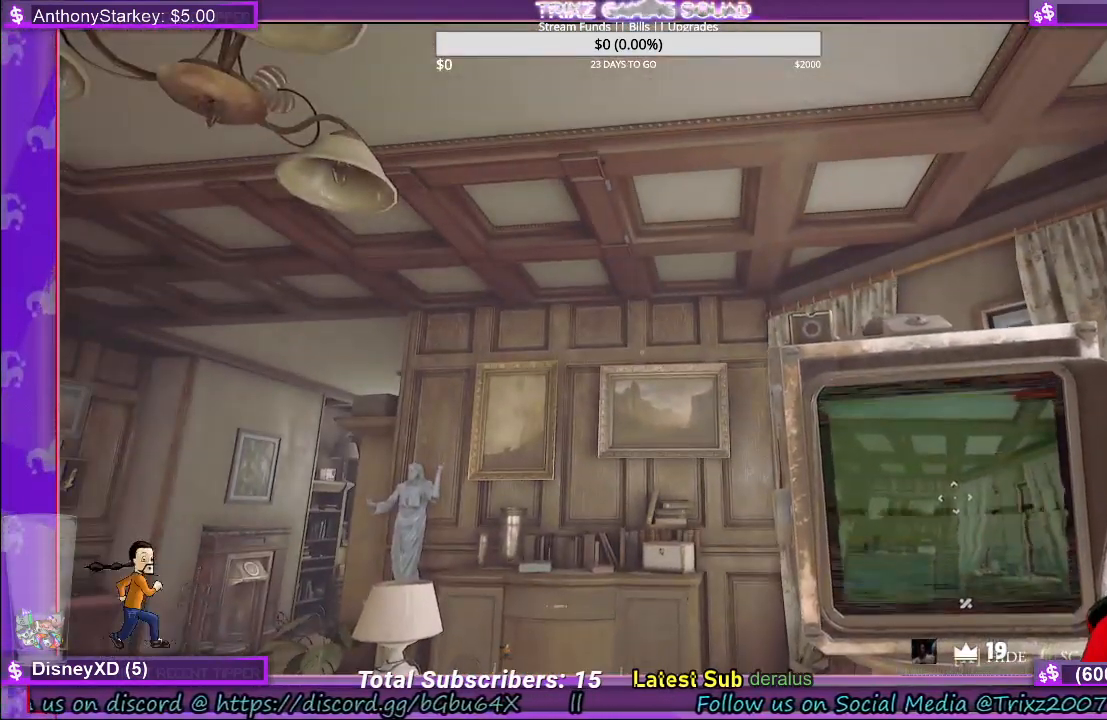
{"keys": [], "mouse": ["left"], "events": []}
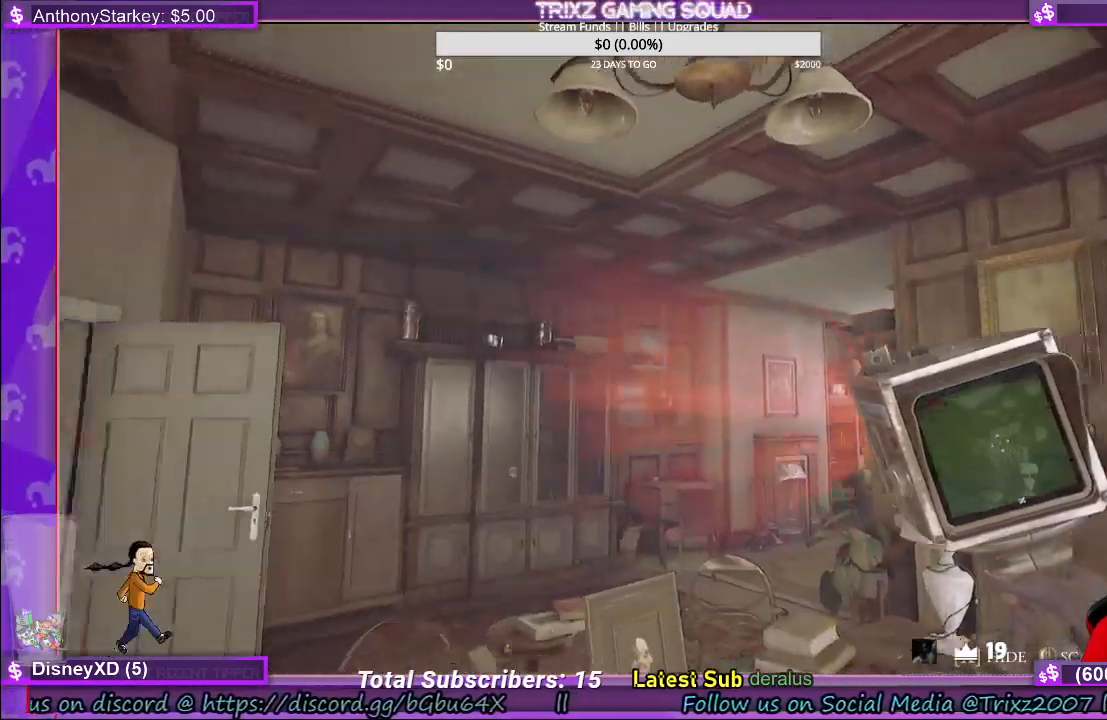
{"keys": [], "mouse": ["left"], "events": []}
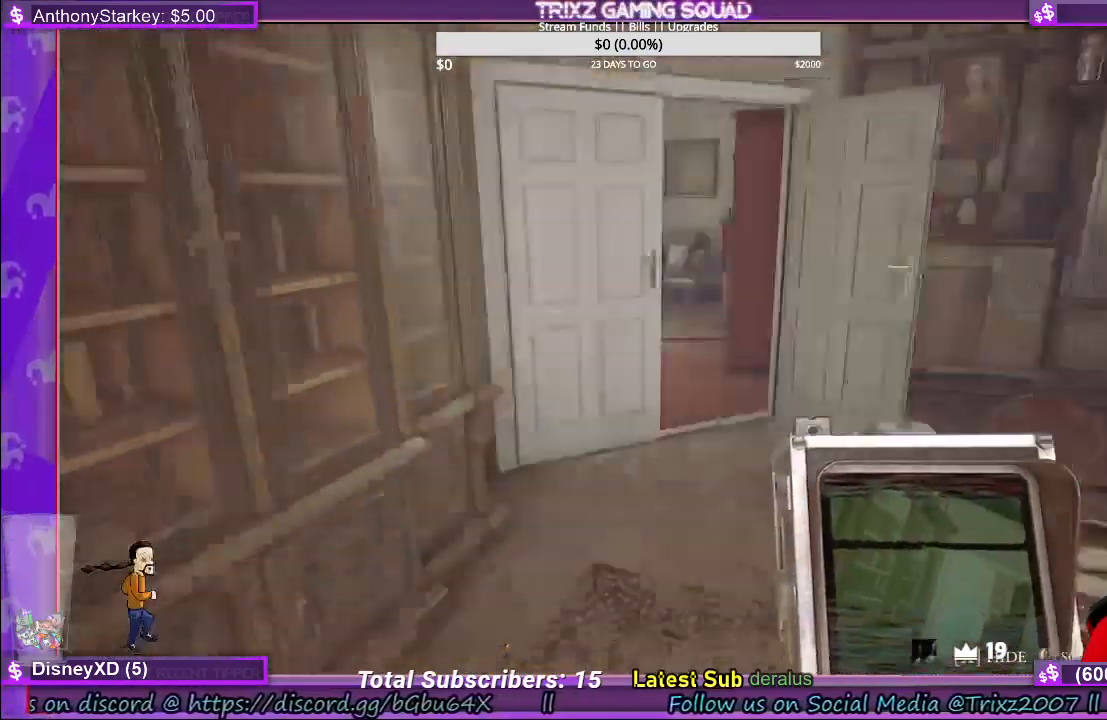
{"keys": [], "mouse": ["right"], "events": [[100, "mouse_left", "up"], [216, "mouse_right", "down"]]}
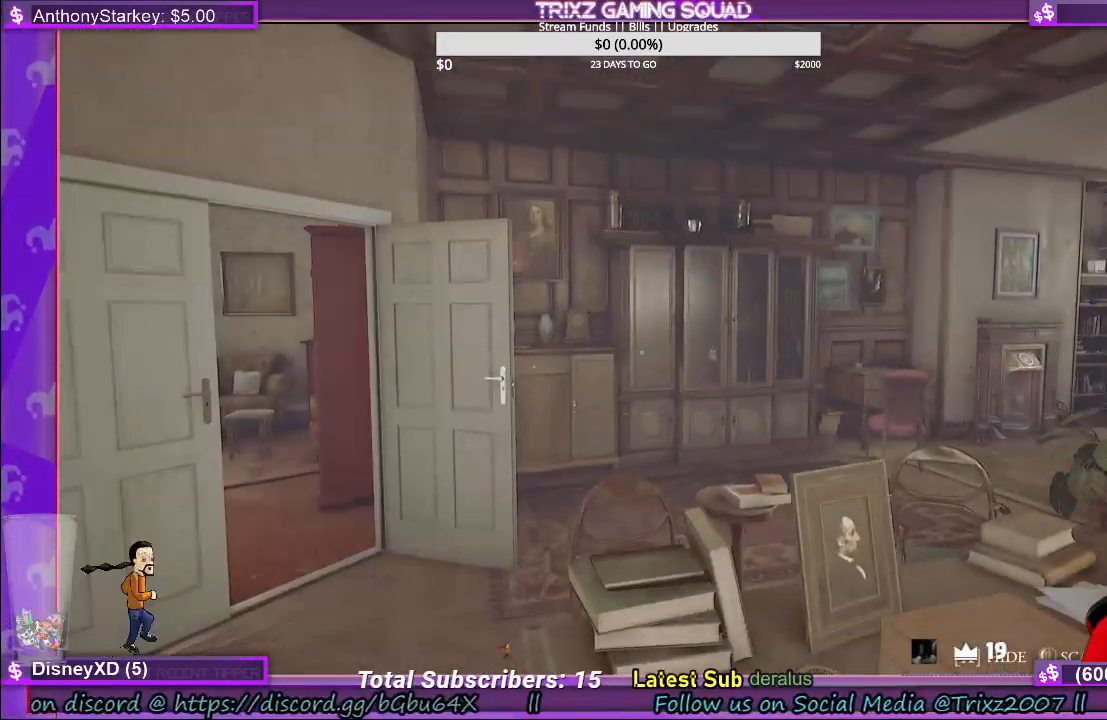
{"keys": [], "mouse": ["right"], "events": [[150, "mouse_right", "up"], [183, "a", "down"], [316, "a", "up"], [350, "mouse_right", "down"]]}
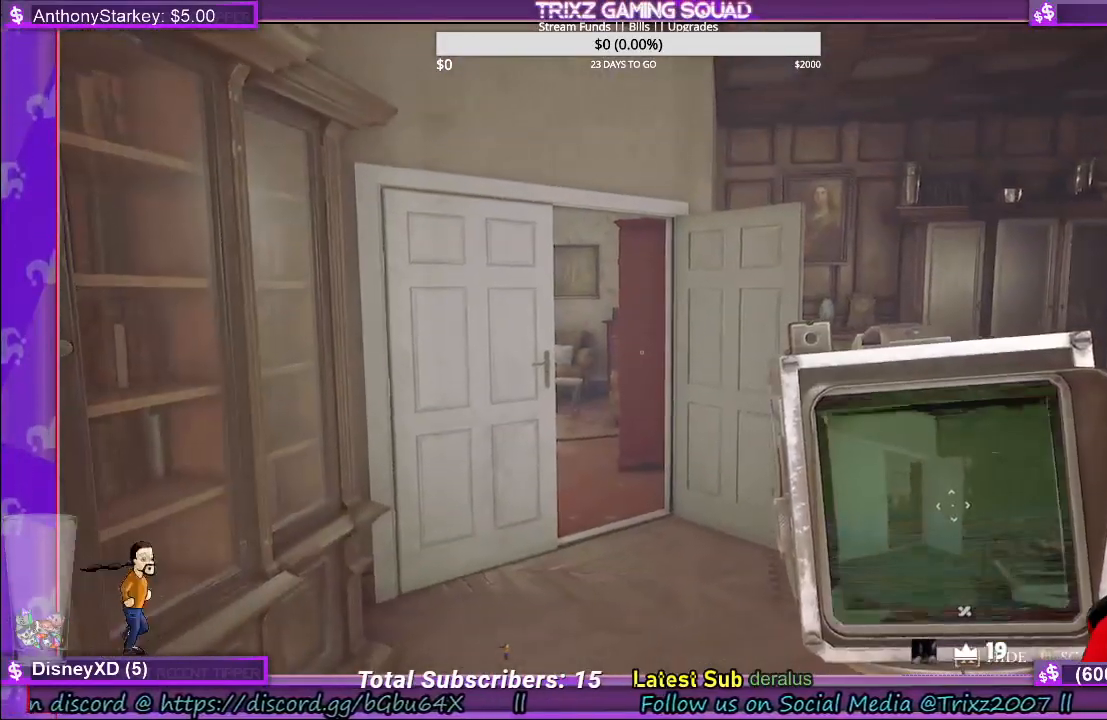
{"keys": [], "mouse": ["right"], "events": []}
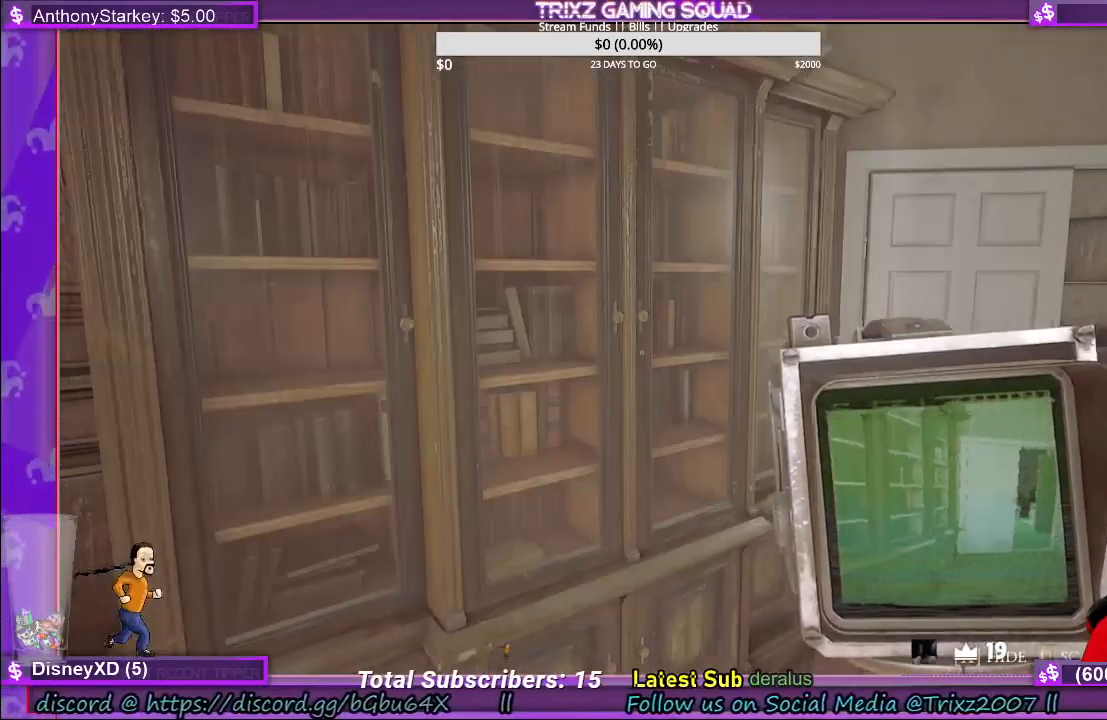
{"keys": ["a"], "mouse": [], "events": [[366, "mouse_right", "up"], [383, "a", "down"]]}
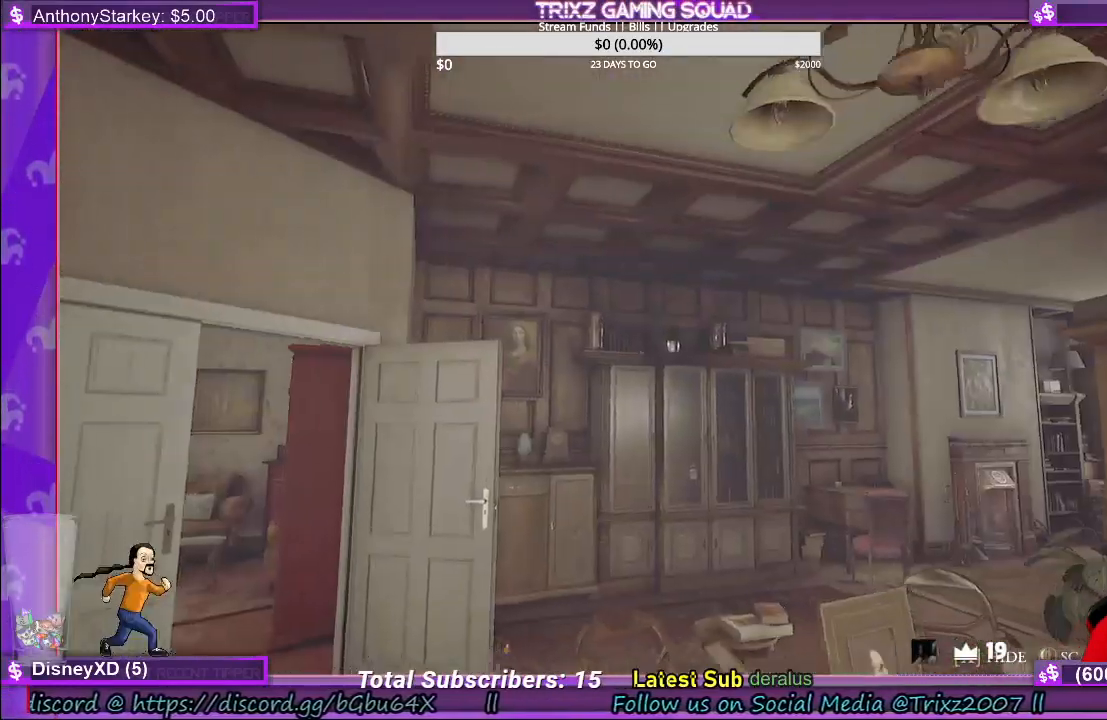
{"keys": ["w"], "mouse": [], "events": [[166, "w", "down"], [316, "a", "up"]]}
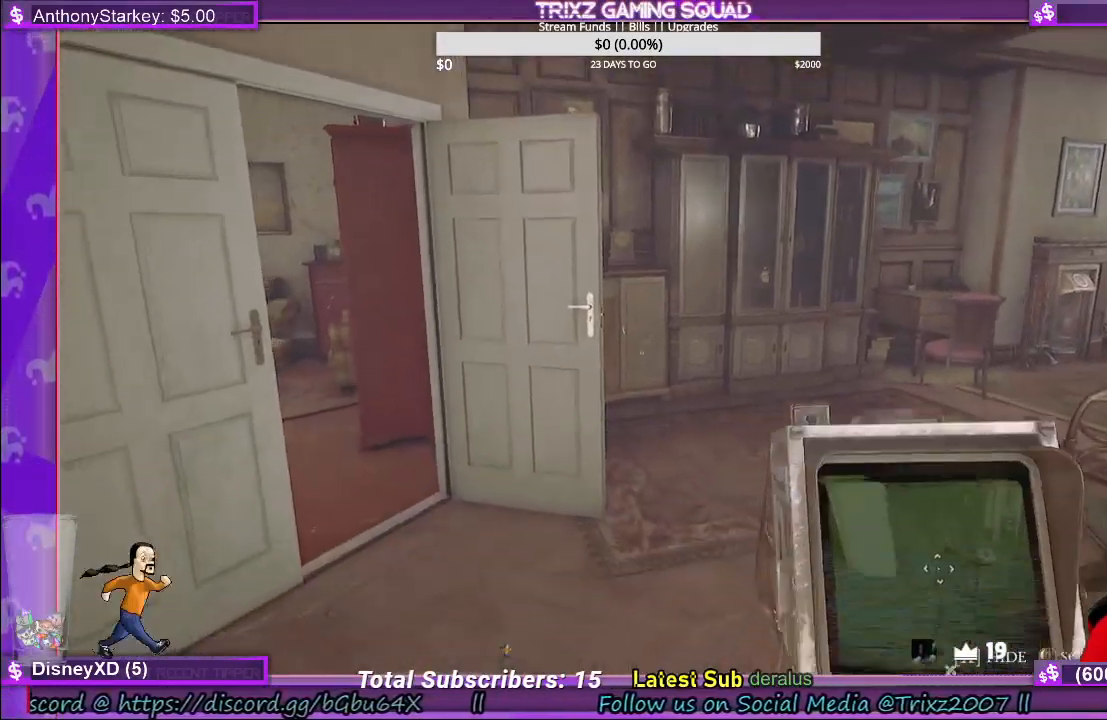
{"keys": ["w"], "mouse": [], "events": []}
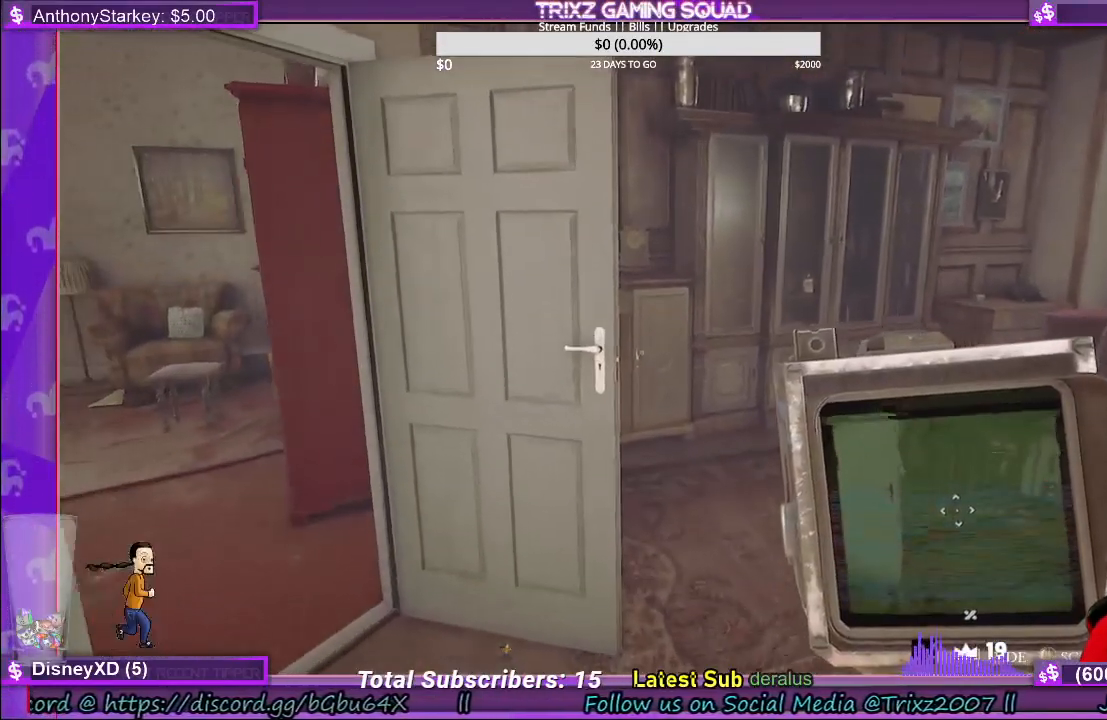
{"keys": [], "mouse": [], "events": [[450, "w", "up"]]}
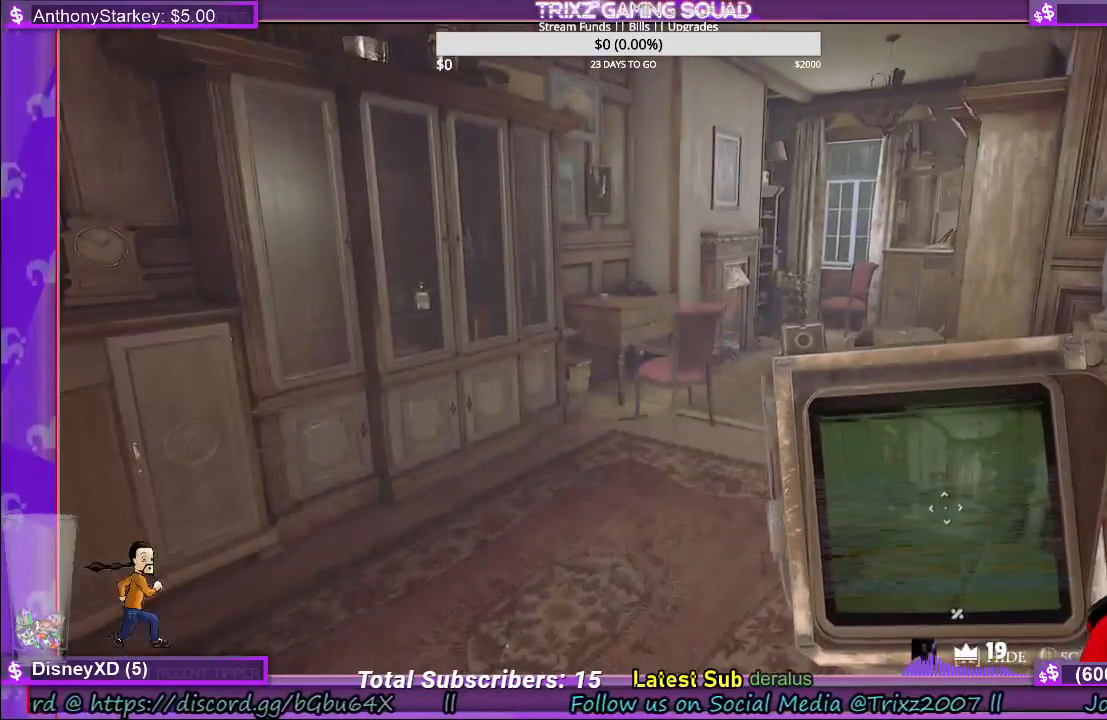
{"keys": [], "mouse": [], "events": []}
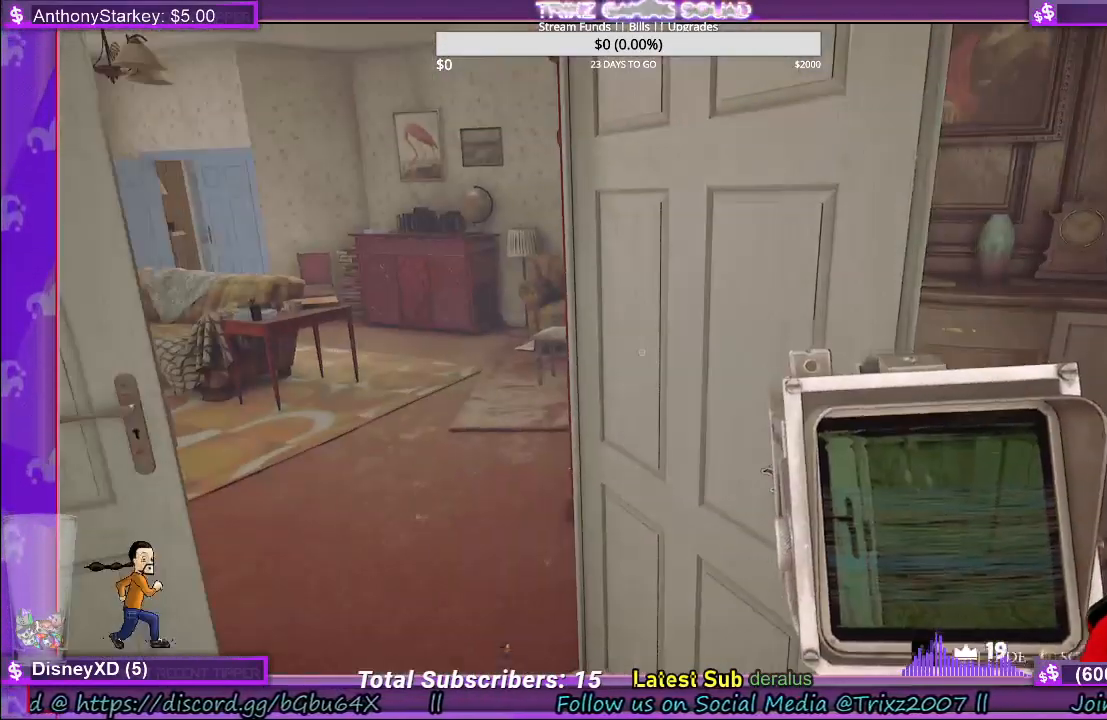
{"keys": [], "mouse": [], "events": []}
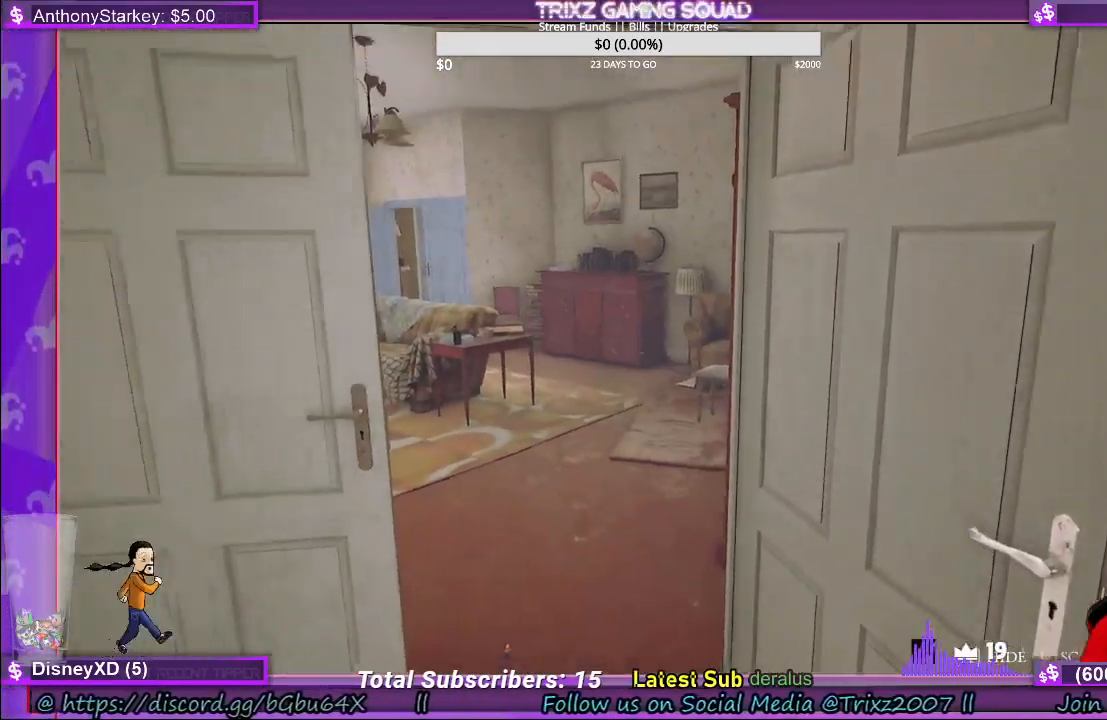
{"keys": [], "mouse": [], "events": []}
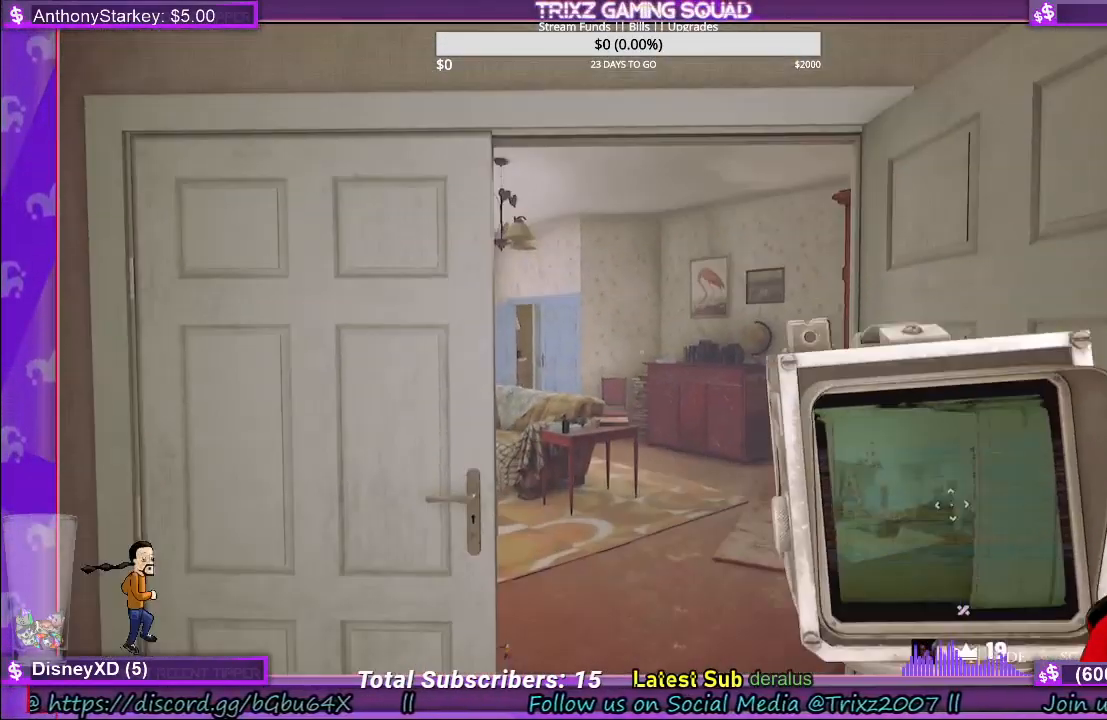
{"keys": [], "mouse": [], "events": []}
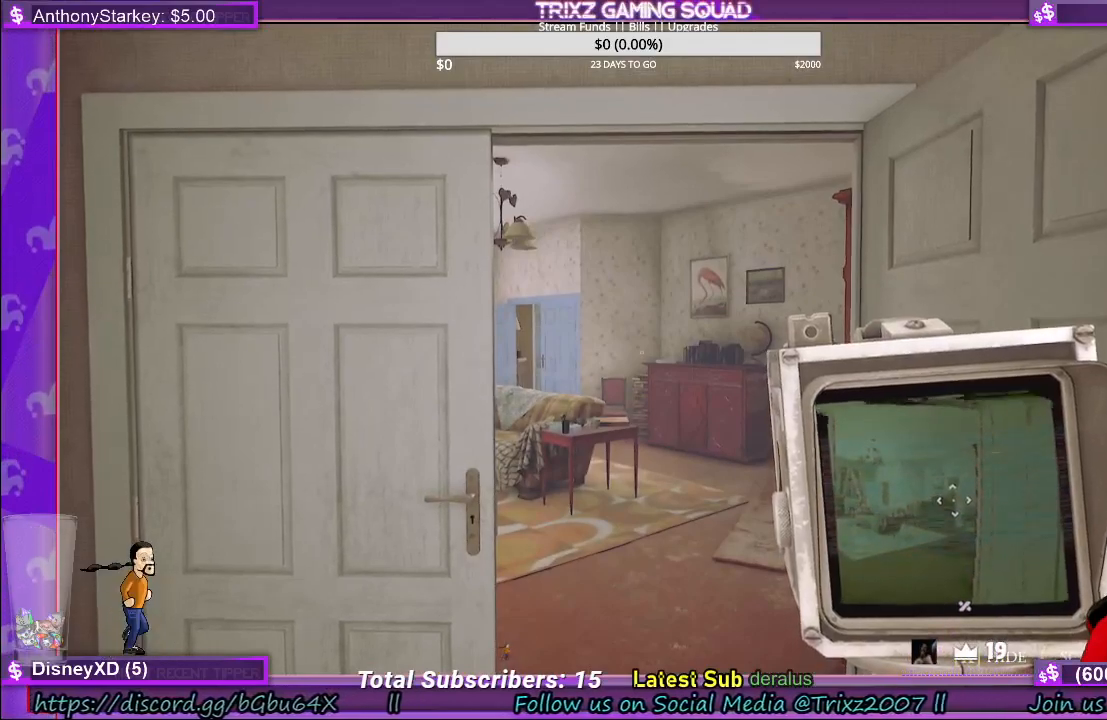
{"keys": ["w"], "mouse": [], "events": [[350, "w", "down"]]}
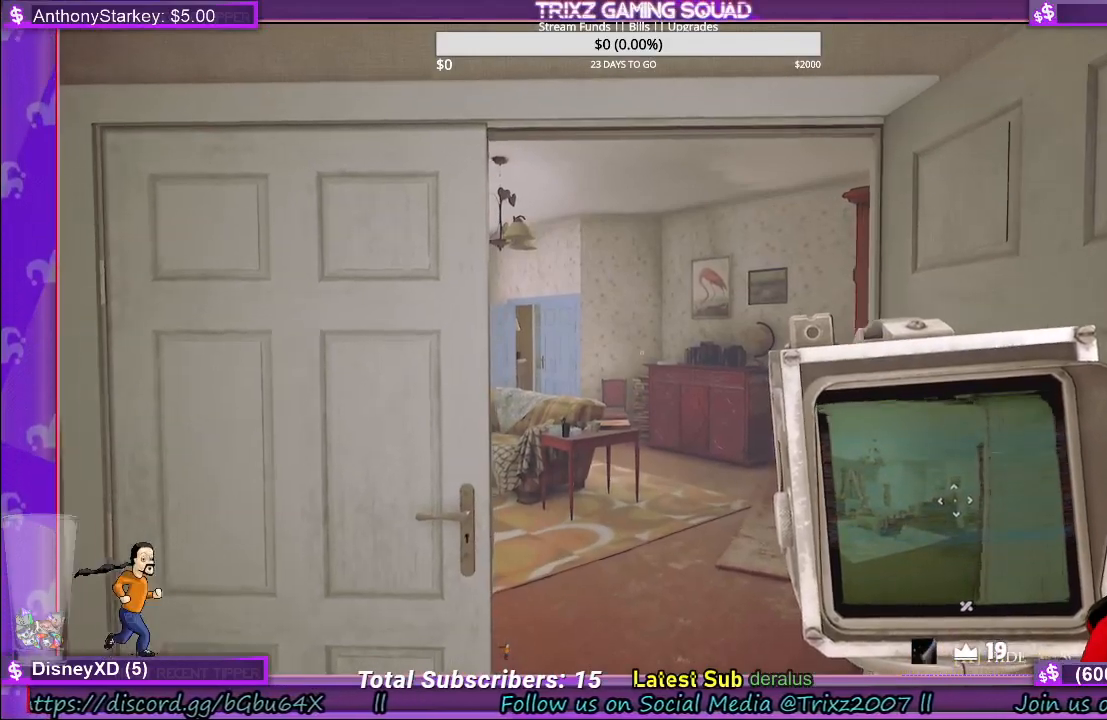
{"keys": ["d", "w"], "mouse": [], "events": [[366, "d", "down"]]}